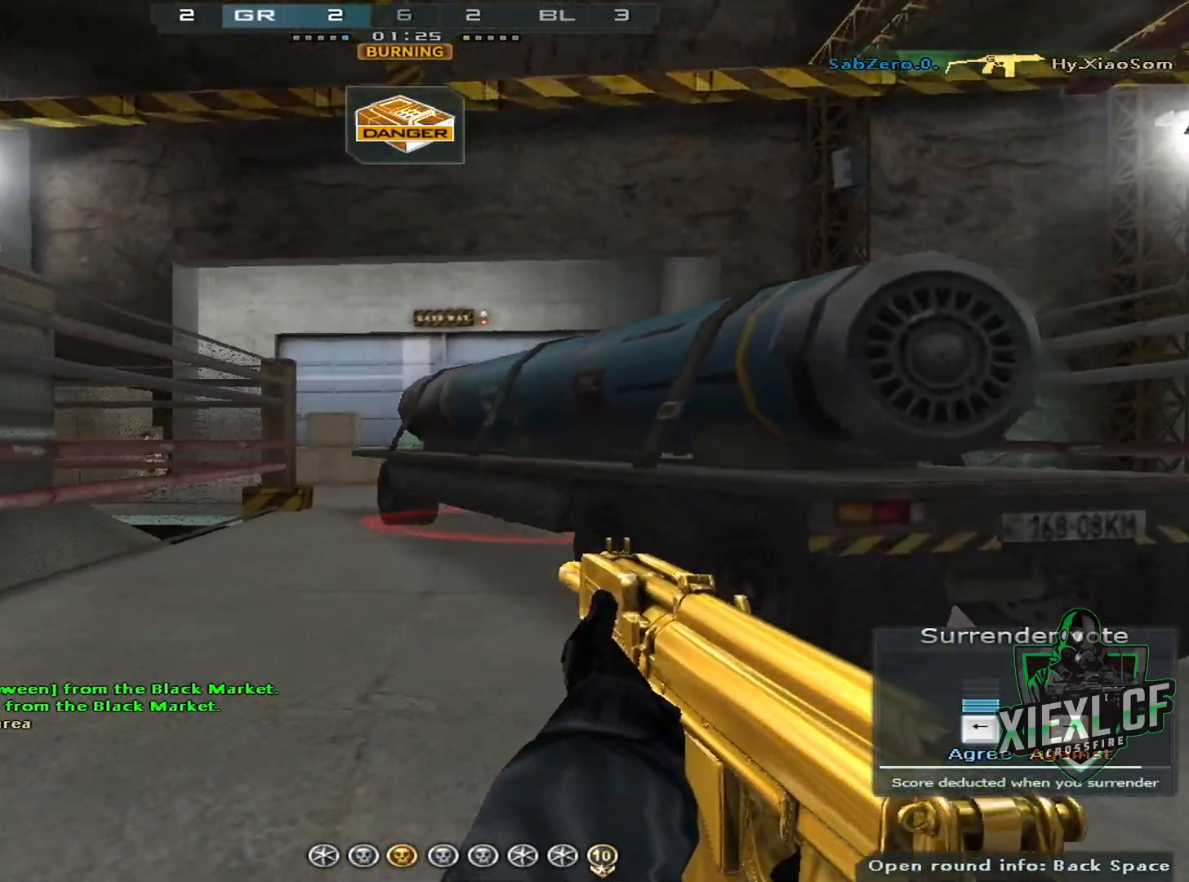
Gameplay with keyboard and mouse; each line is a JSON object with the keys and mouse buttons held at the frame after it. "events" lists presses ("down") and releases ("up") of "1", "2", "3", "4", "5", "a", "alt", "c", "caps_lock", "ctrl", "d", "e", "f", "g", "q", "r", "s", "shift", "space", "t", "tab", "v", "w", "x", "z", "mouse_left", "mouse_wheel" and "mouse_right" between this image and that frame as [ms after this image, input, new state], when the widget could be followed in between. "mouse_left", "mouse_wheel", "mouse_right" = the "left", "wheel", "right" buttons of the "mouse" list. No other keys are recorded. "wheel" means that the mouse wheel is clicked or scrolled. Mouse movement is not recorded.
{"keys": [], "mouse": [], "events": [[317, "t", "down"], [417, "t", "up"]]}
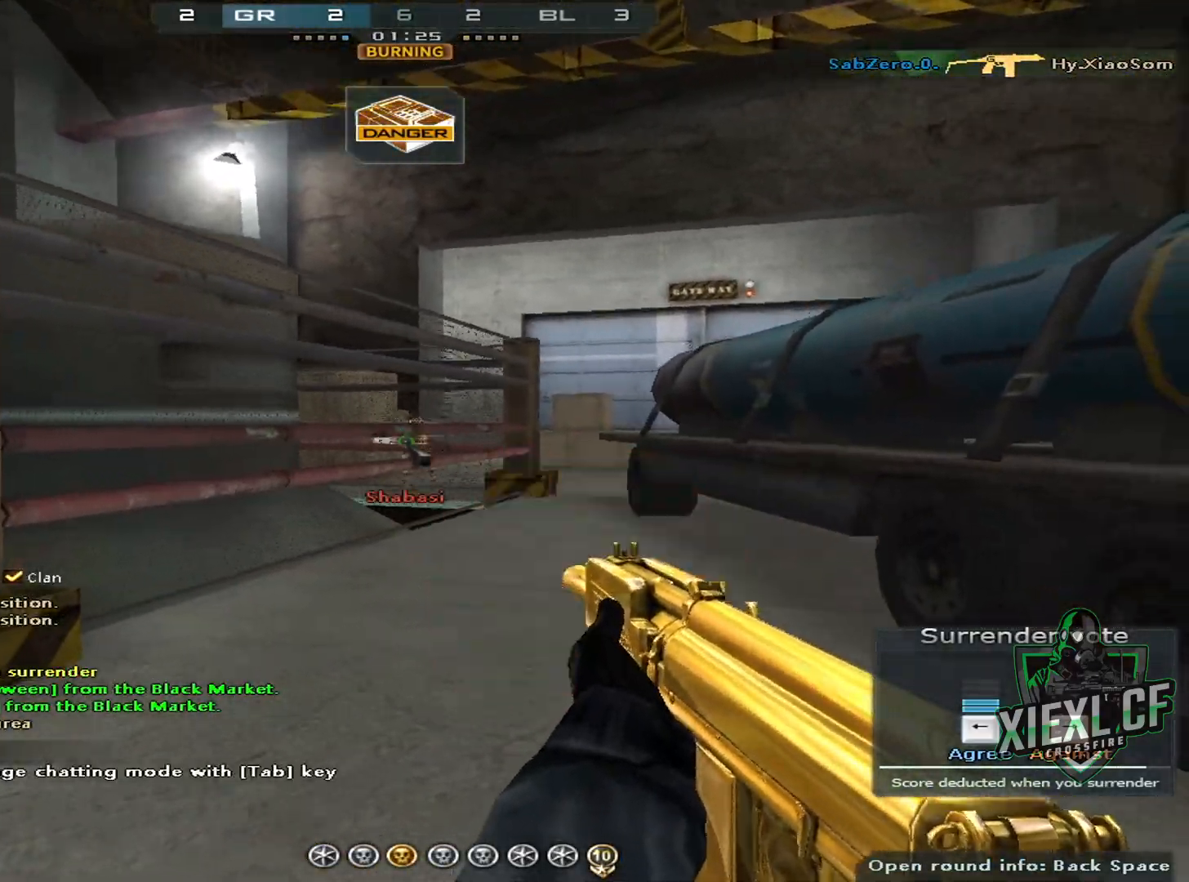
{"keys": [], "mouse": [], "events": [[200, "e", "down"], [283, "e", "up"]]}
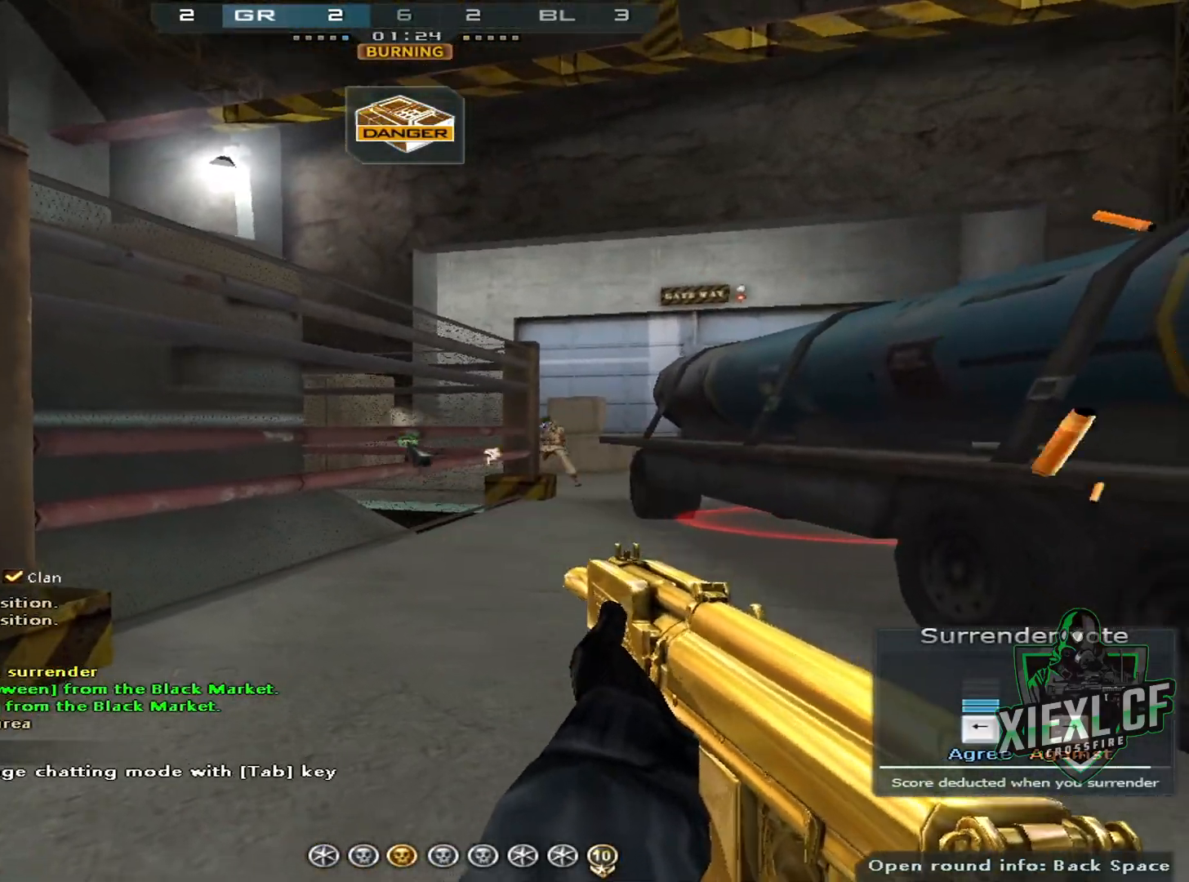
{"keys": [], "mouse": [], "events": []}
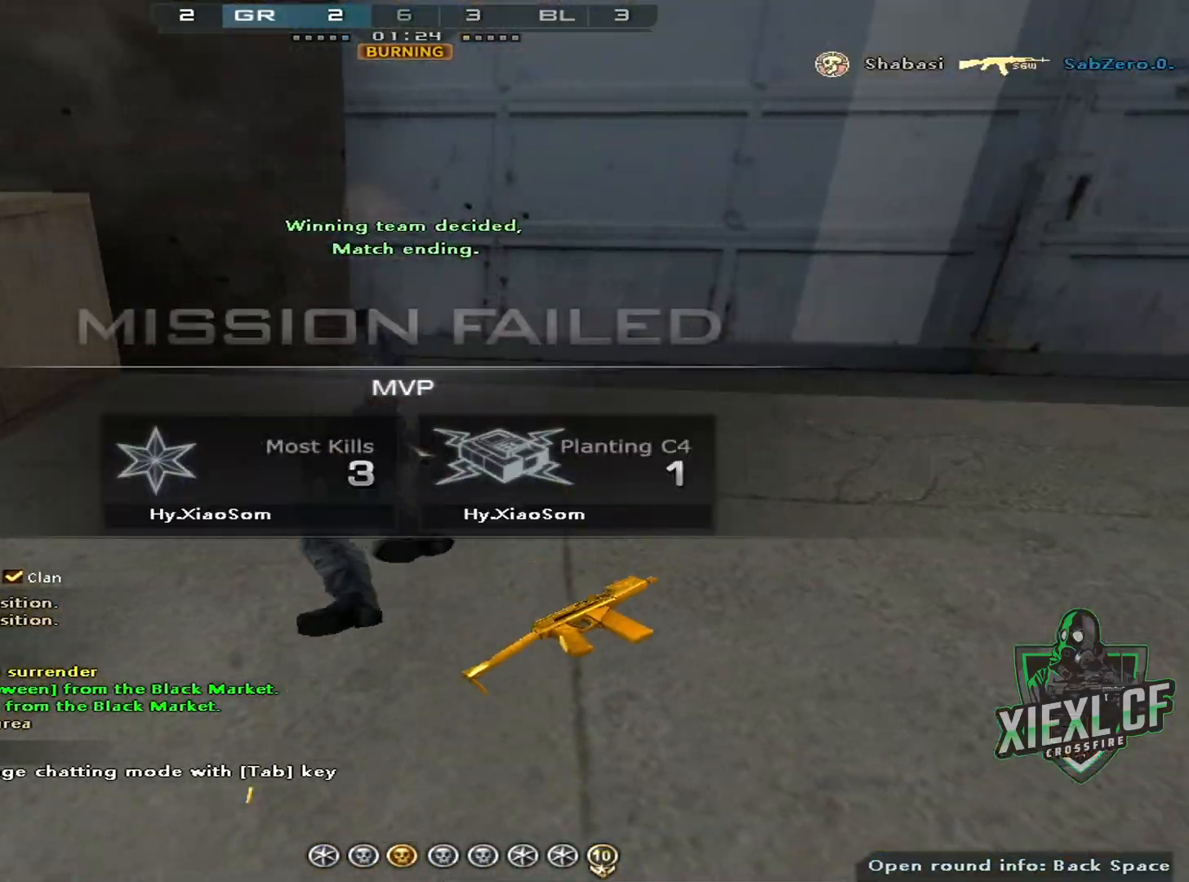
{"keys": [], "mouse": [], "events": []}
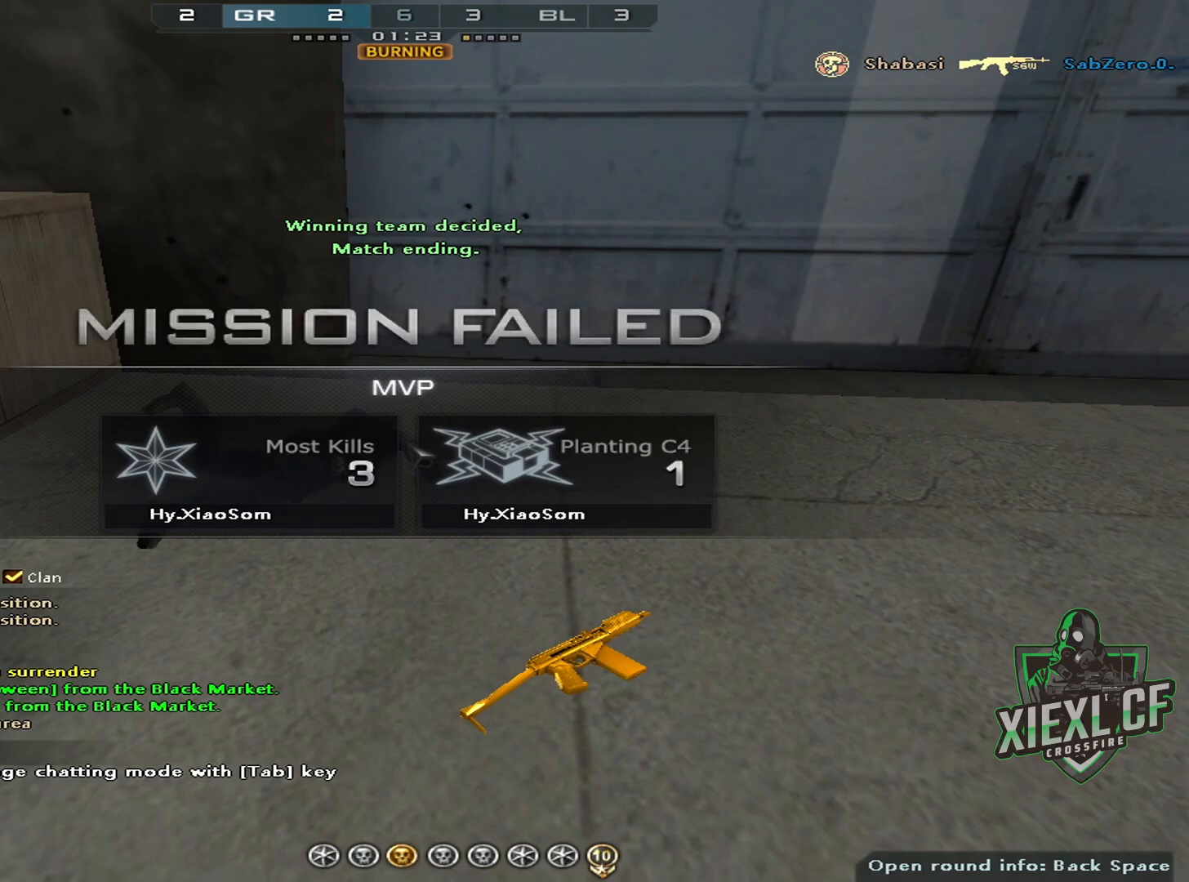
{"keys": [], "mouse": [], "events": []}
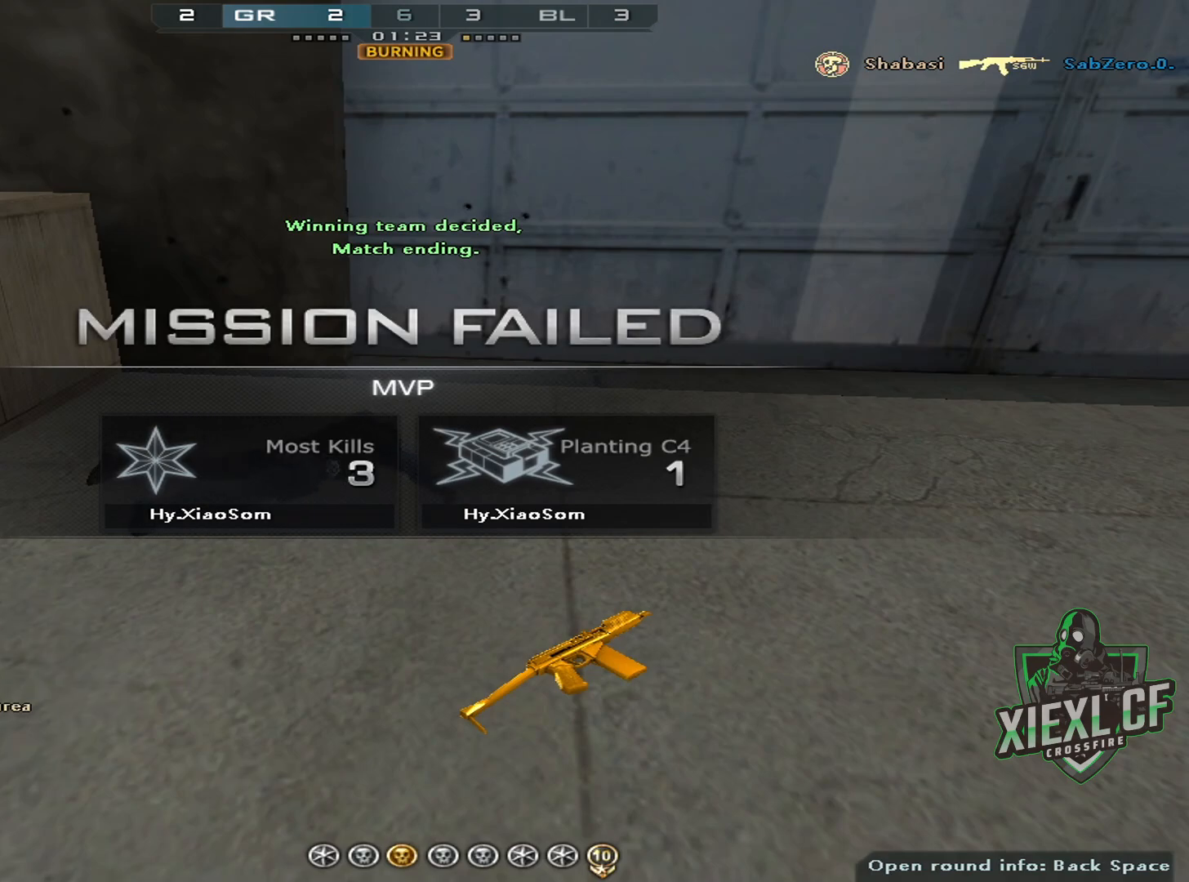
{"keys": [], "mouse": [], "events": []}
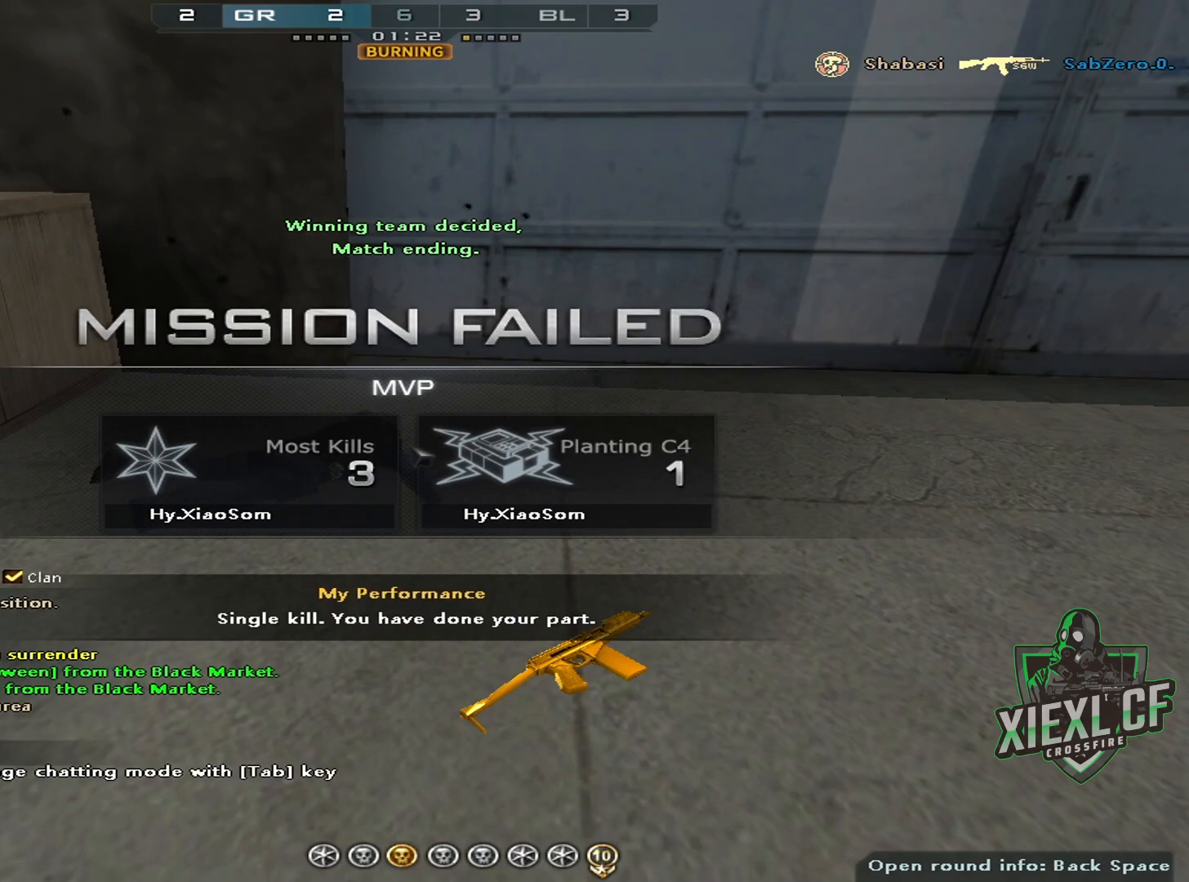
{"keys": [], "mouse": [], "events": [[234, "v", "down"], [317, "v", "up"]]}
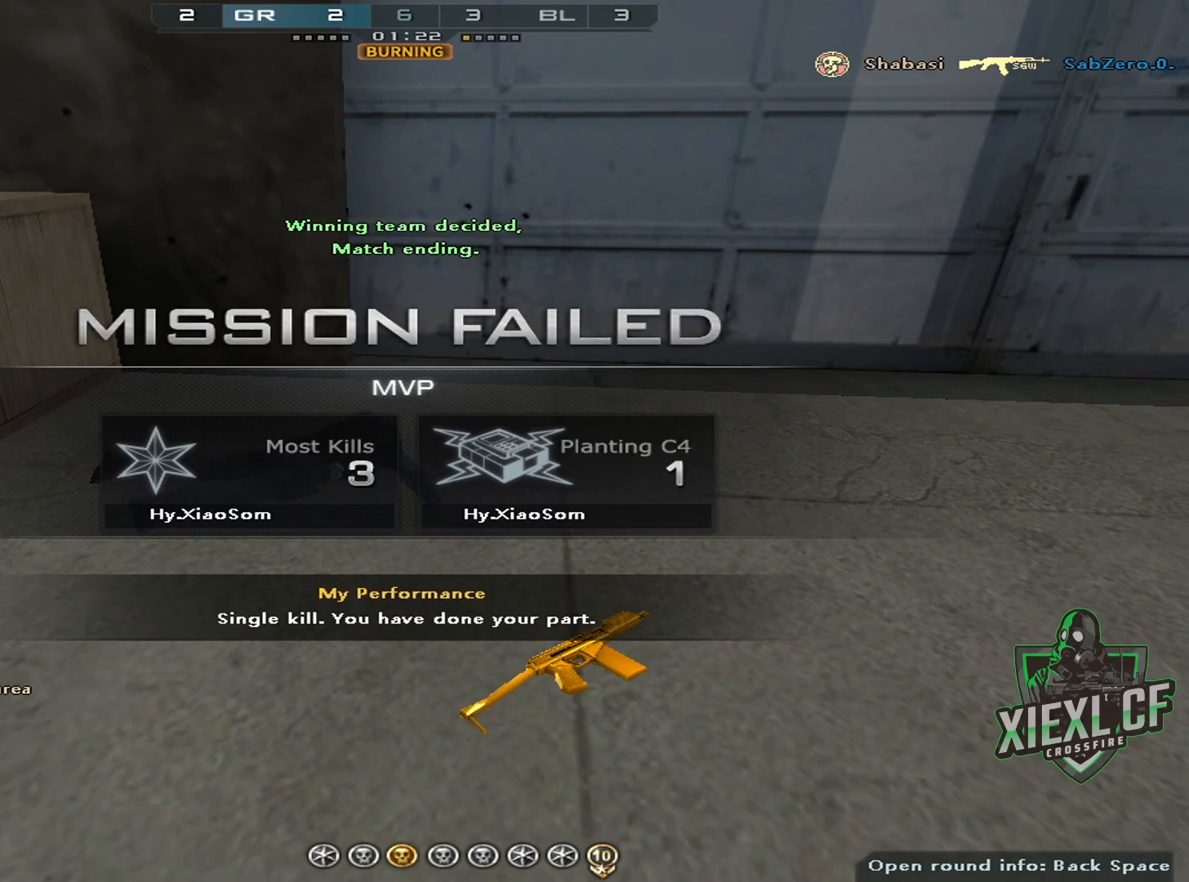
{"keys": [], "mouse": [], "events": []}
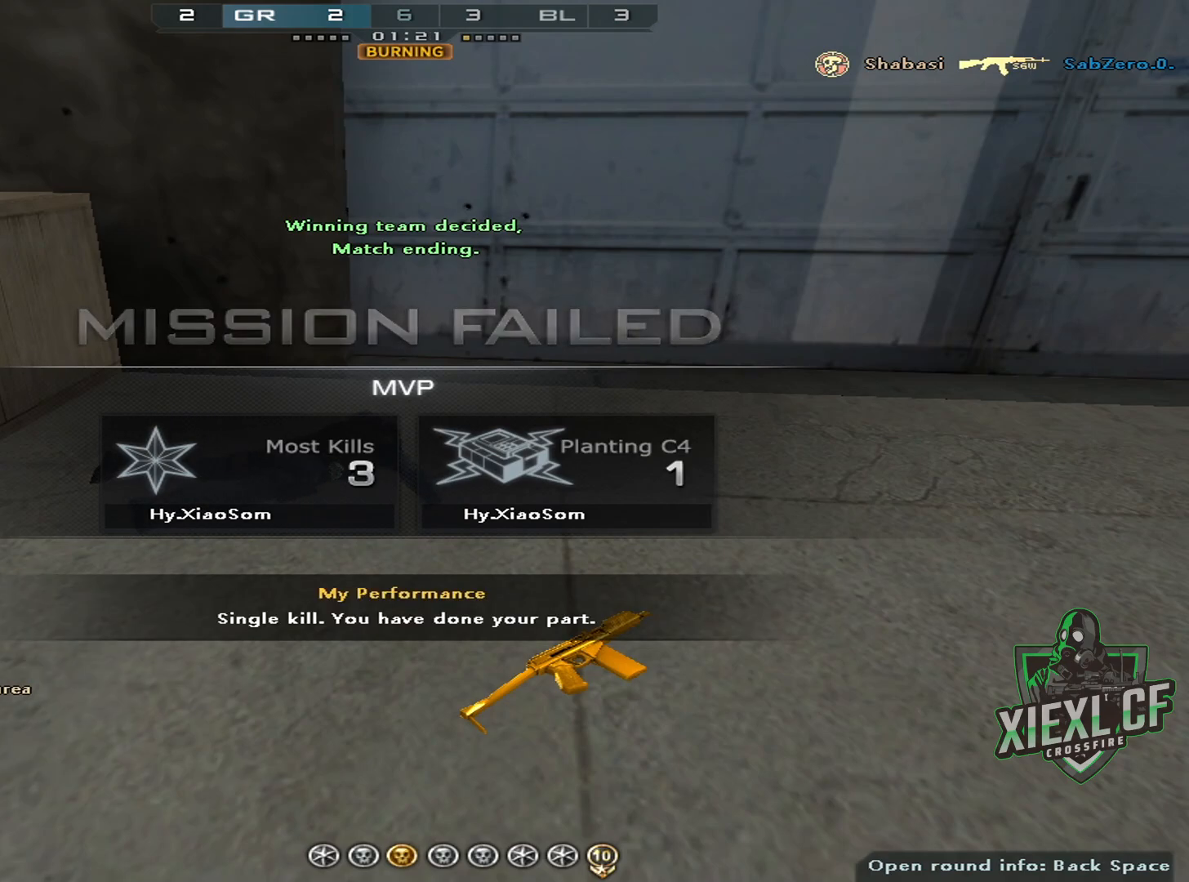
{"keys": ["tab"], "mouse": [], "events": [[134, "tab", "down"], [234, "tab", "up"], [284, "tab", "down"], [368, "tab", "up"], [468, "tab", "down"]]}
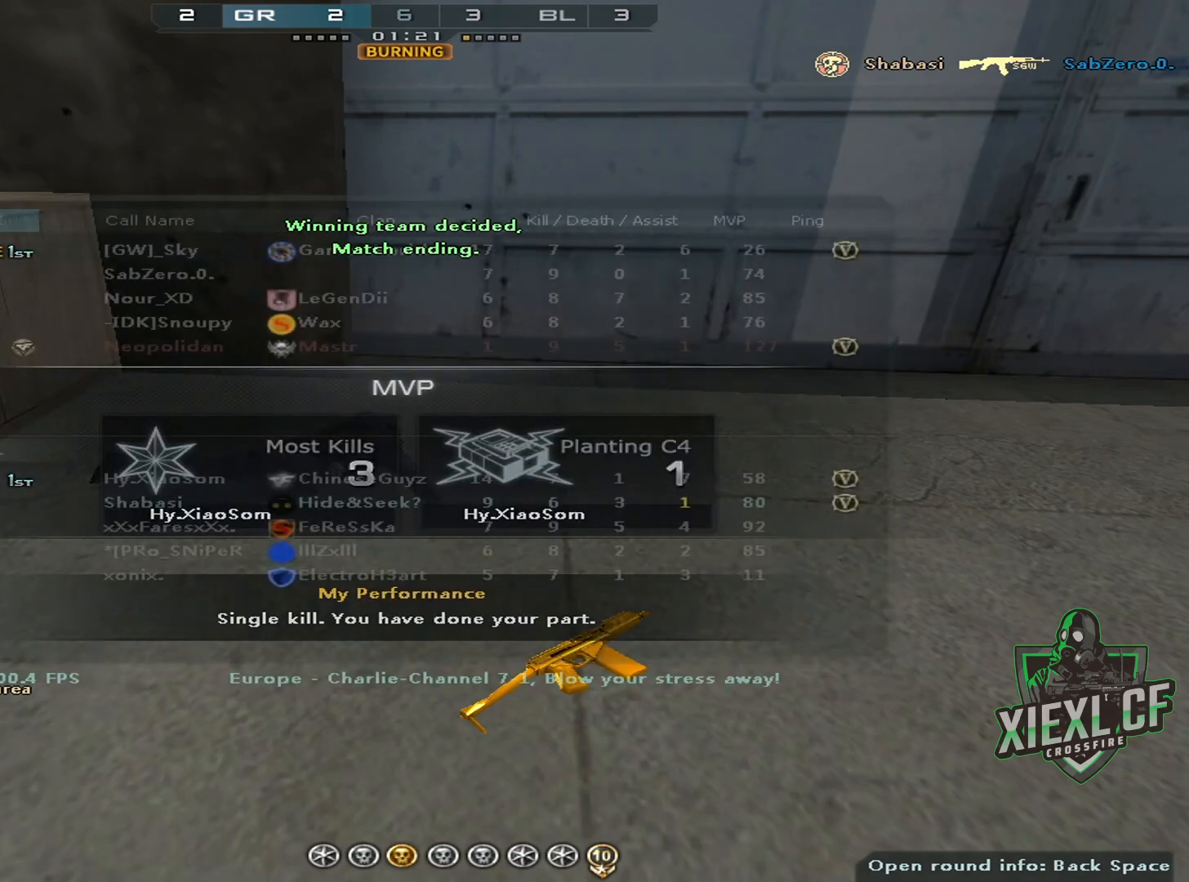
{"keys": [], "mouse": [], "events": [[50, "tab", "up"], [100, "tab", "down"], [200, "tab", "up"]]}